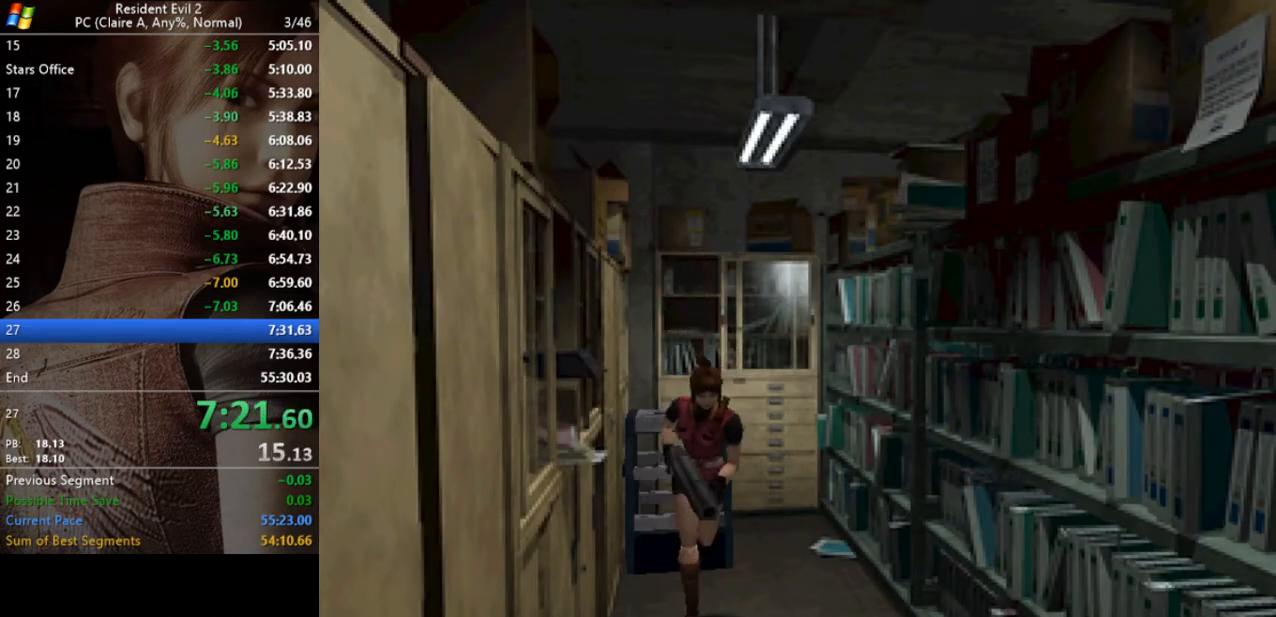
Gameplay with keyboard; each line is a JSON object with the keys held at the frame after it. "events" lists presses ("down") and releases ("up") of "a", "act", "aim", "d", "inv", "run", "s", "space" and "w" between this image and that frame as [ms after this image, input, new state], when the widget could be followed in between. No other keys are recorded. Mouse input is not recorded. Key names are as the overlay labels them; some are game actions (e.g. jump) rather than physical keys.
{"keys": ["run", "w"], "events": []}
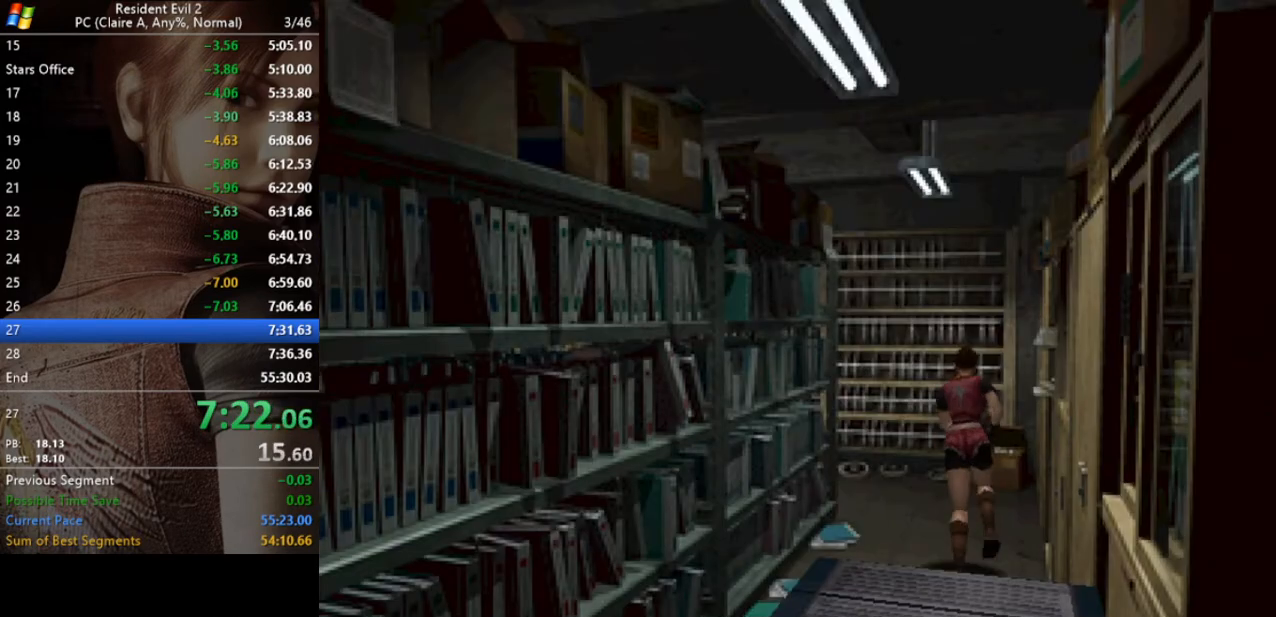
{"keys": ["a", "run", "w"], "events": [[233, "a", "down"]]}
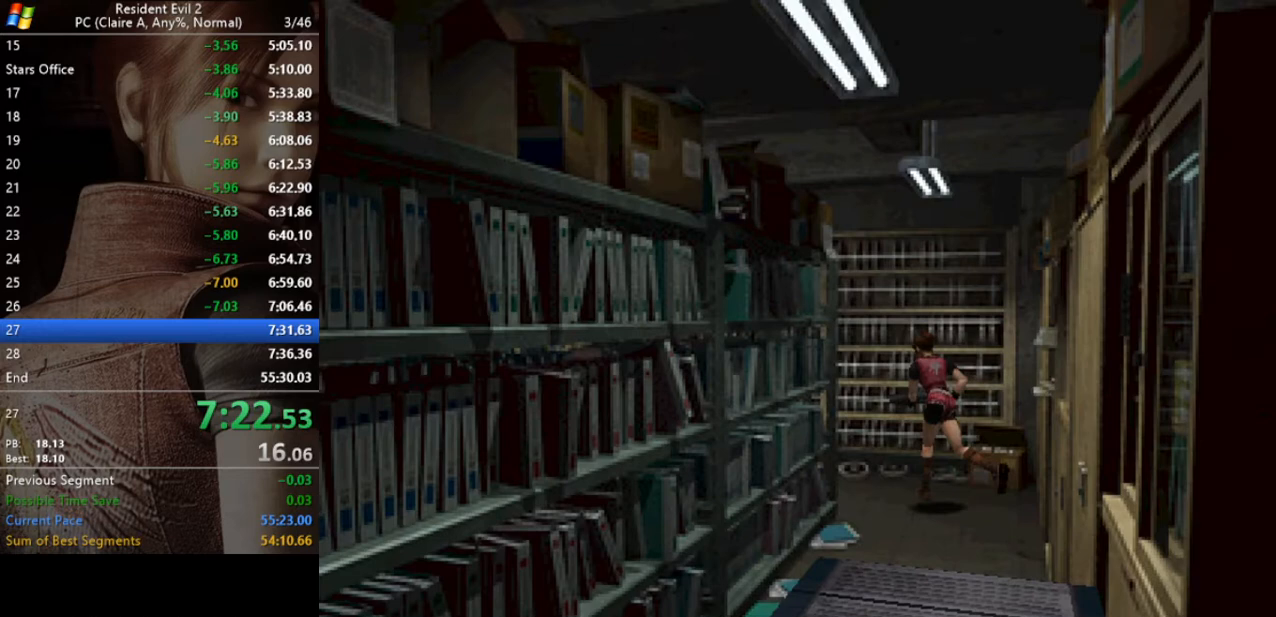
{"keys": ["a", "run", "w"], "events": []}
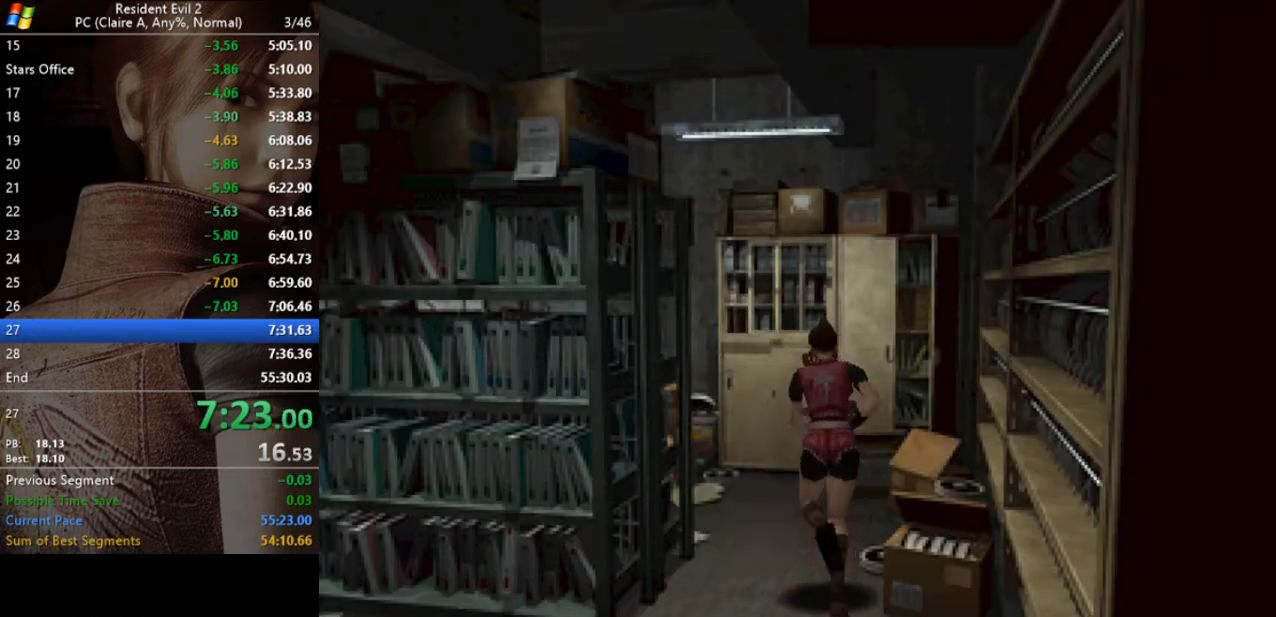
{"keys": ["run", "w"], "events": [[433, "a", "up"]]}
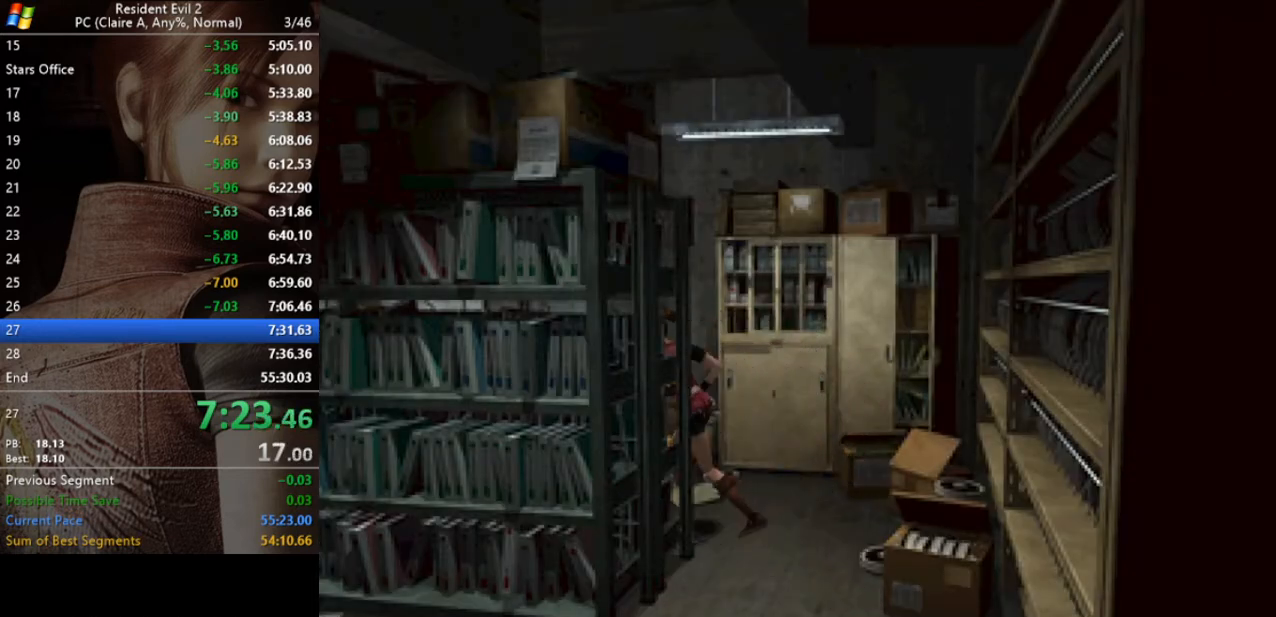
{"keys": ["d", "run", "w"], "events": [[167, "d", "down"], [367, "act", "down"], [500, "act", "up"]]}
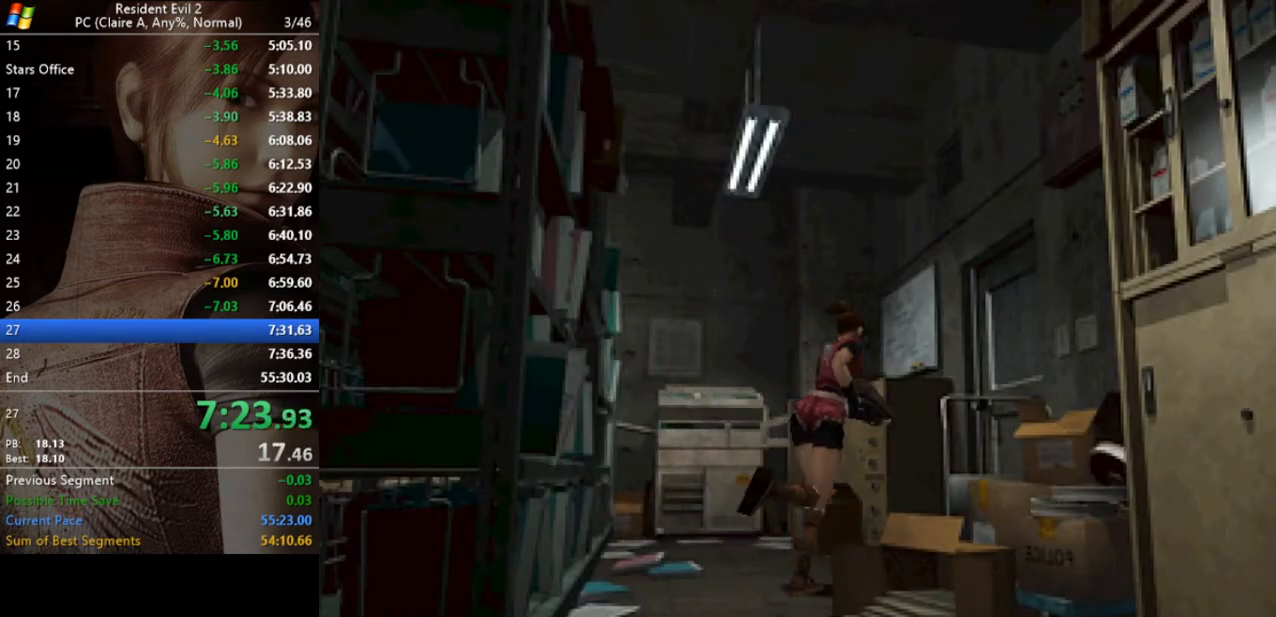
{"keys": ["act", "d", "run", "w"], "events": [[100, "act", "down"], [133, "act", "up"], [233, "act", "down"], [300, "act", "up"], [333, "act", "down"], [433, "act", "up"], [467, "act", "down"]]}
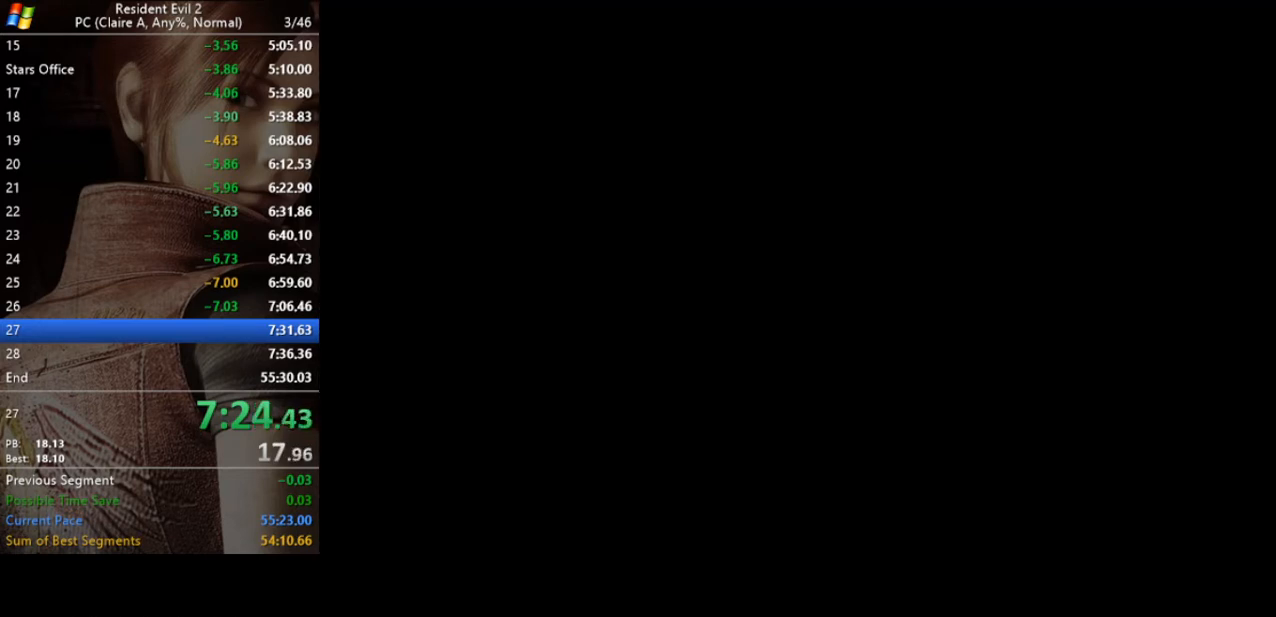
{"keys": [], "events": [[67, "act", "up"], [167, "run", "up"], [167, "w", "up"], [200, "d", "up"]]}
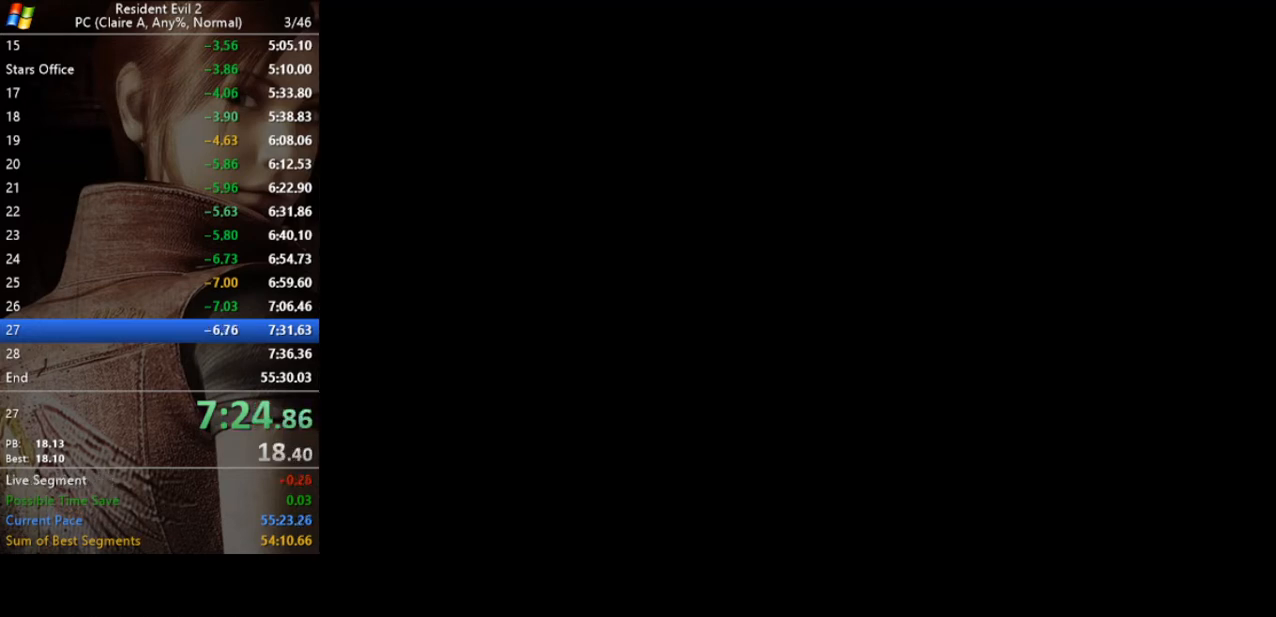
{"keys": [], "events": []}
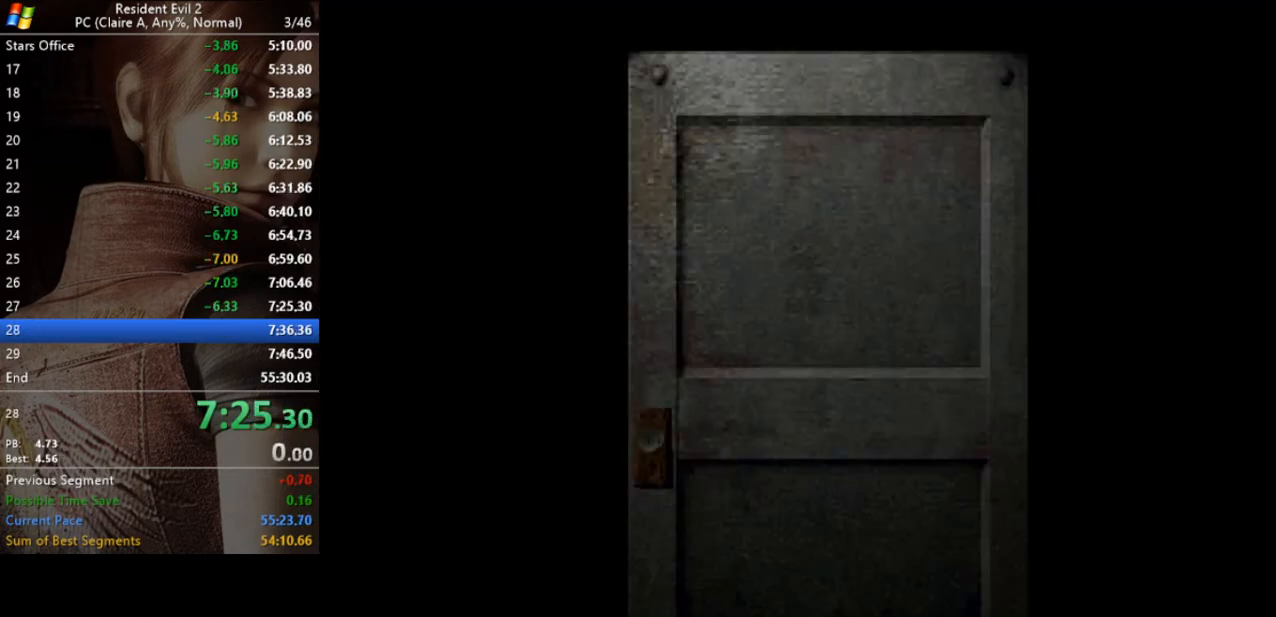
{"keys": ["w"], "events": [[333, "w", "down"]]}
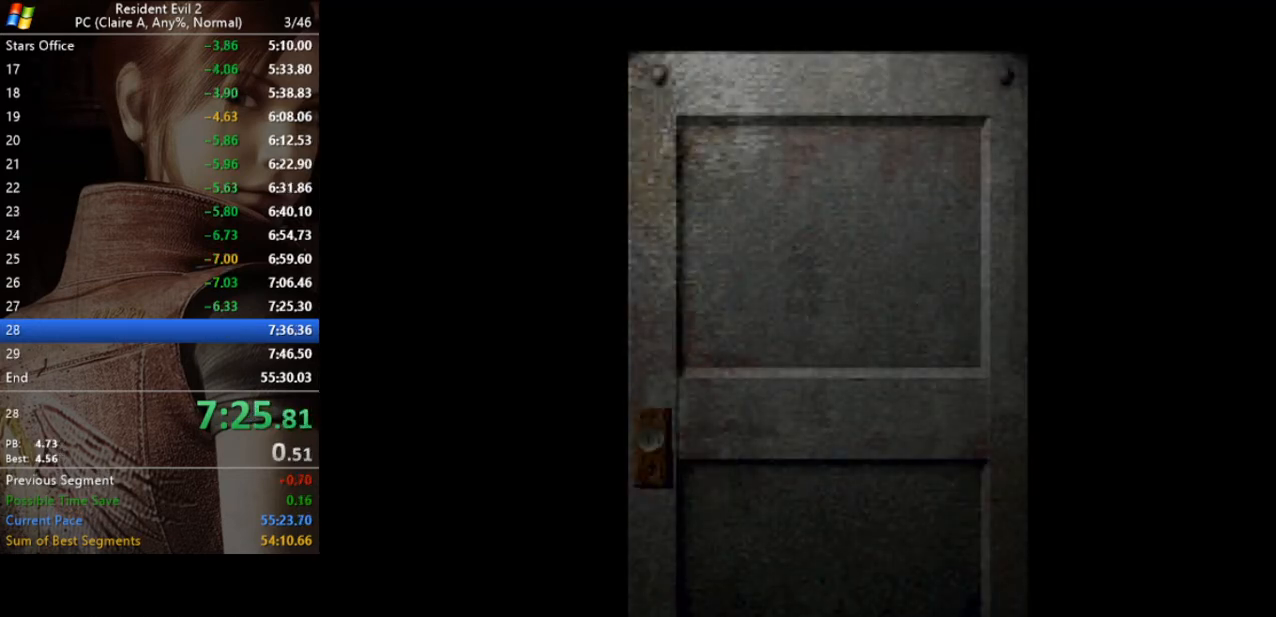
{"keys": ["d", "w"], "events": [[167, "d", "down"]]}
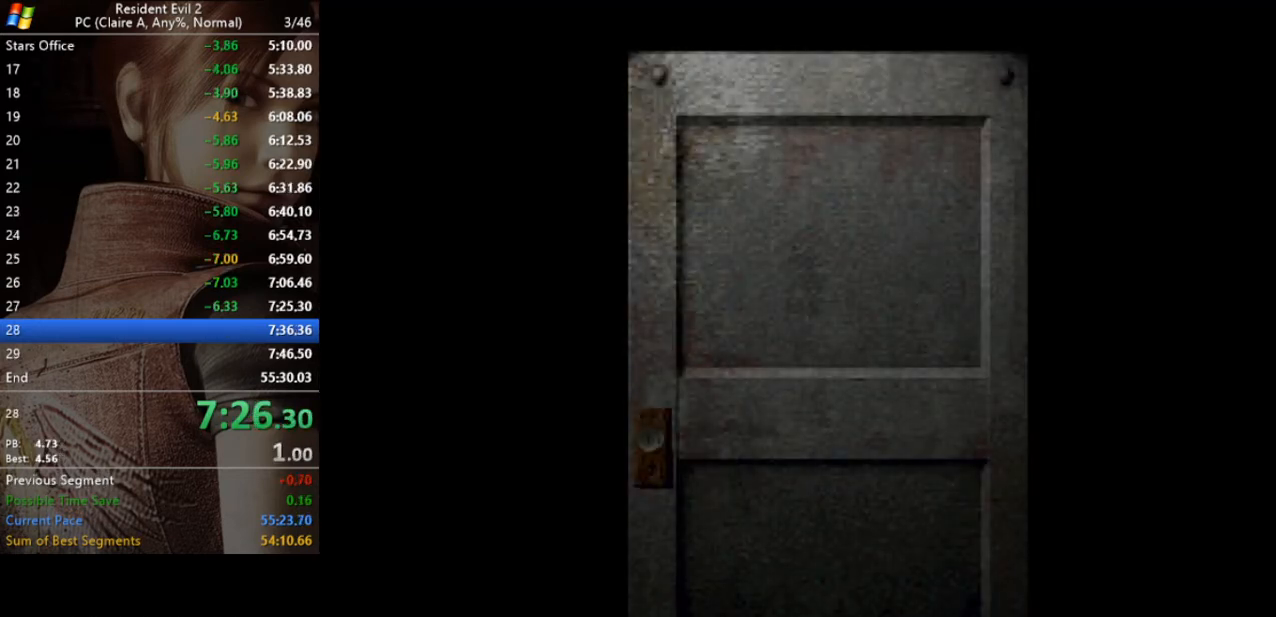
{"keys": ["d", "run", "w"], "events": [[467, "run", "down"]]}
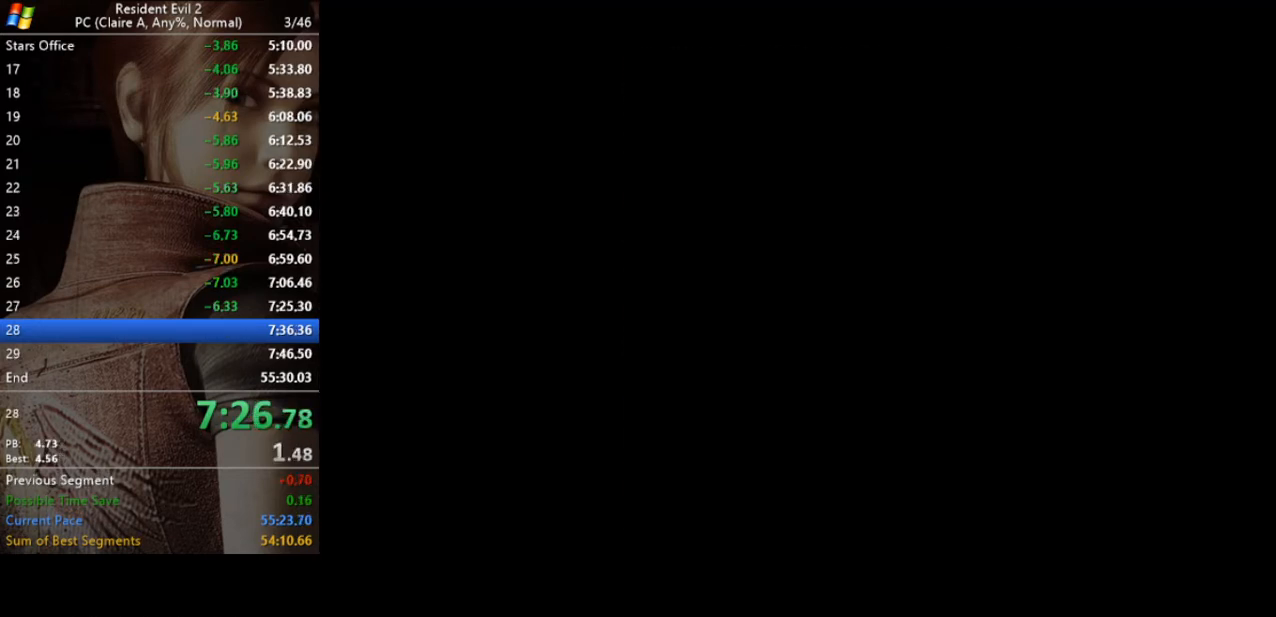
{"keys": ["d", "run", "w"], "events": []}
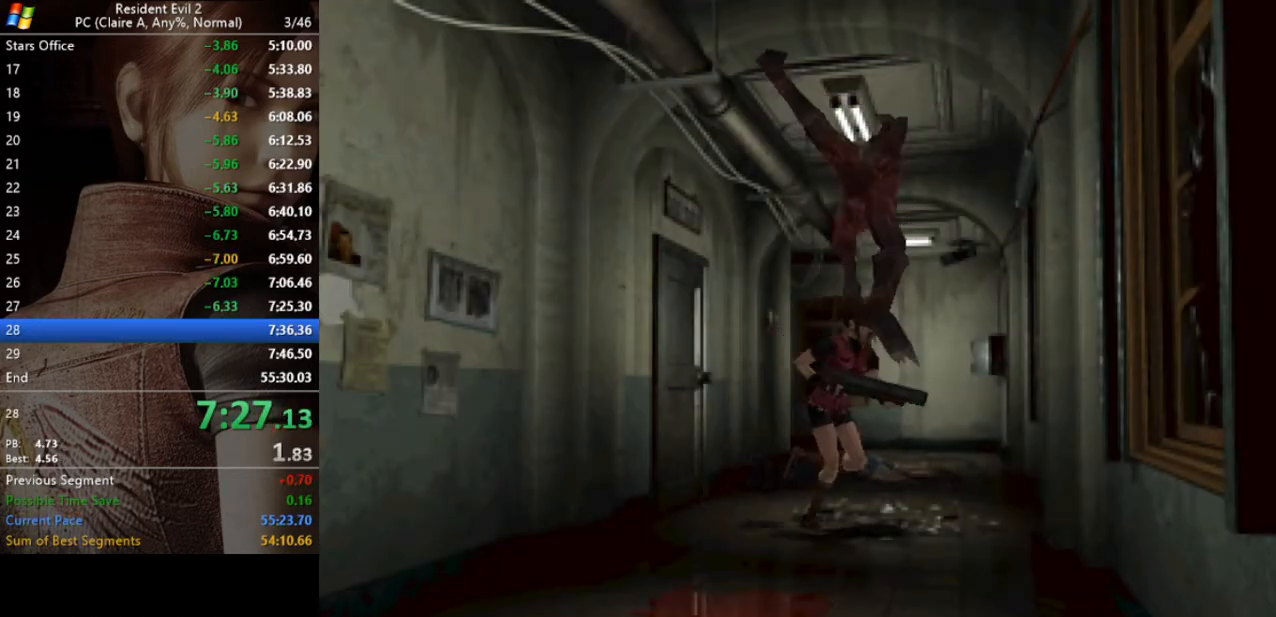
{"keys": ["run", "w"], "events": [[400, "d", "up"]]}
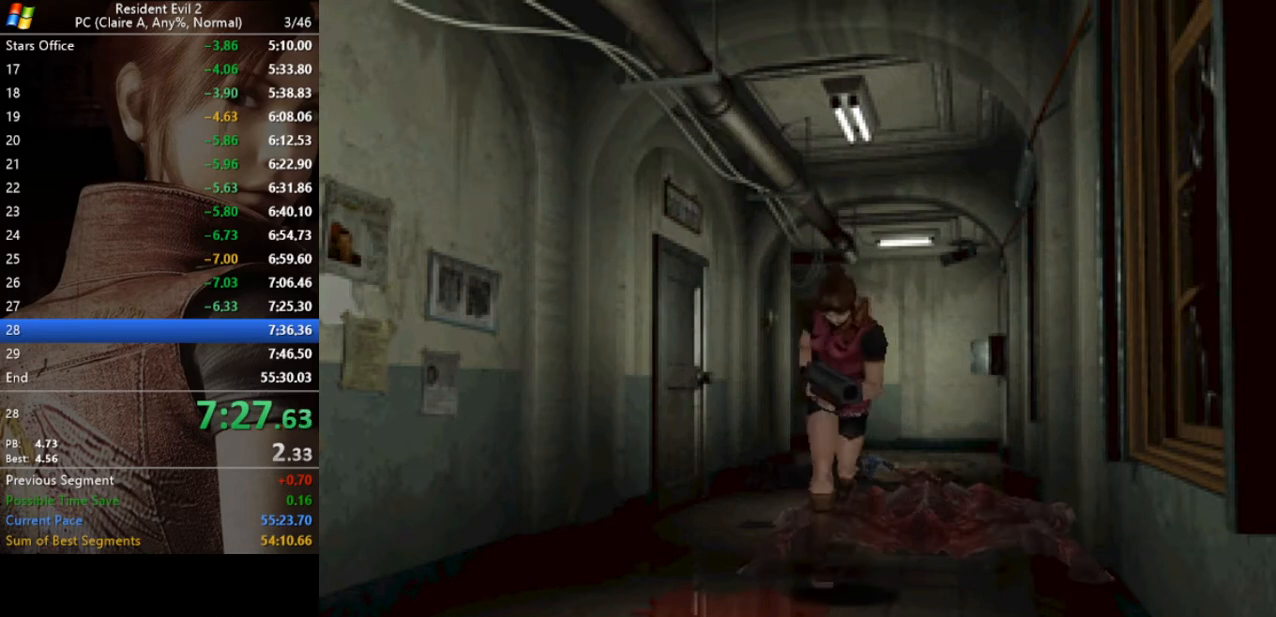
{"keys": ["act", "d", "run", "w"], "events": [[500, "act", "down"], [500, "d", "down"]]}
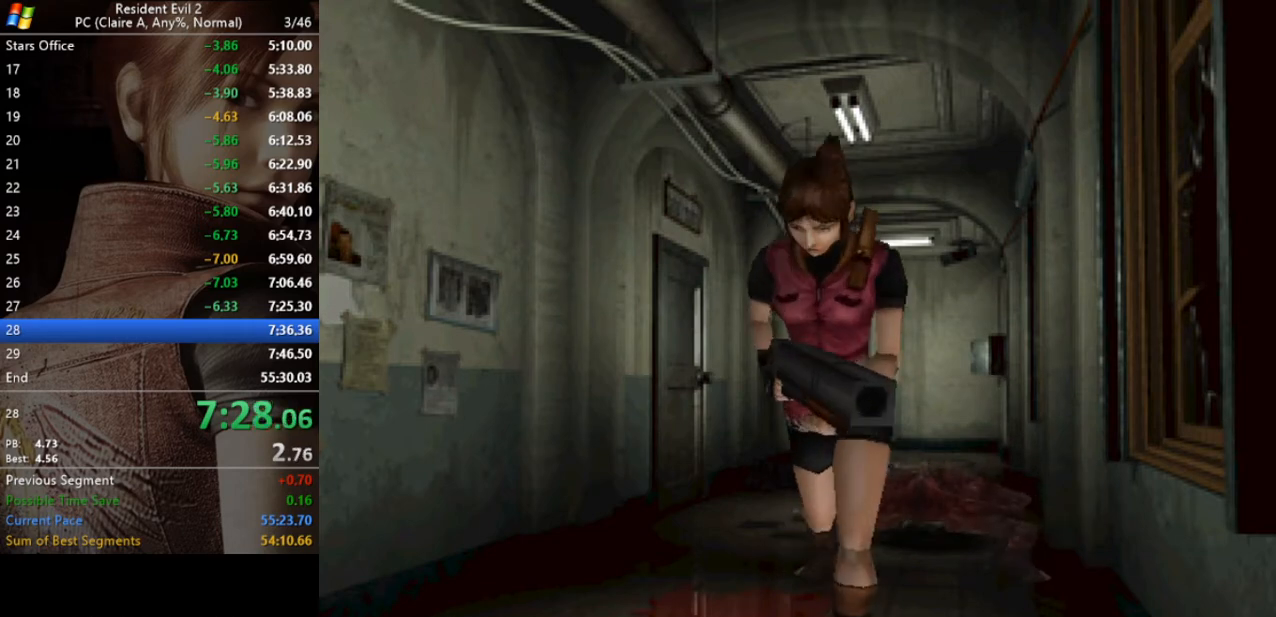
{"keys": ["run", "w"], "events": [[67, "act", "up"], [100, "d", "up"], [133, "act", "down"], [233, "act", "up"], [333, "act", "down"], [367, "act", "up"], [433, "act", "down"], [467, "act", "up"]]}
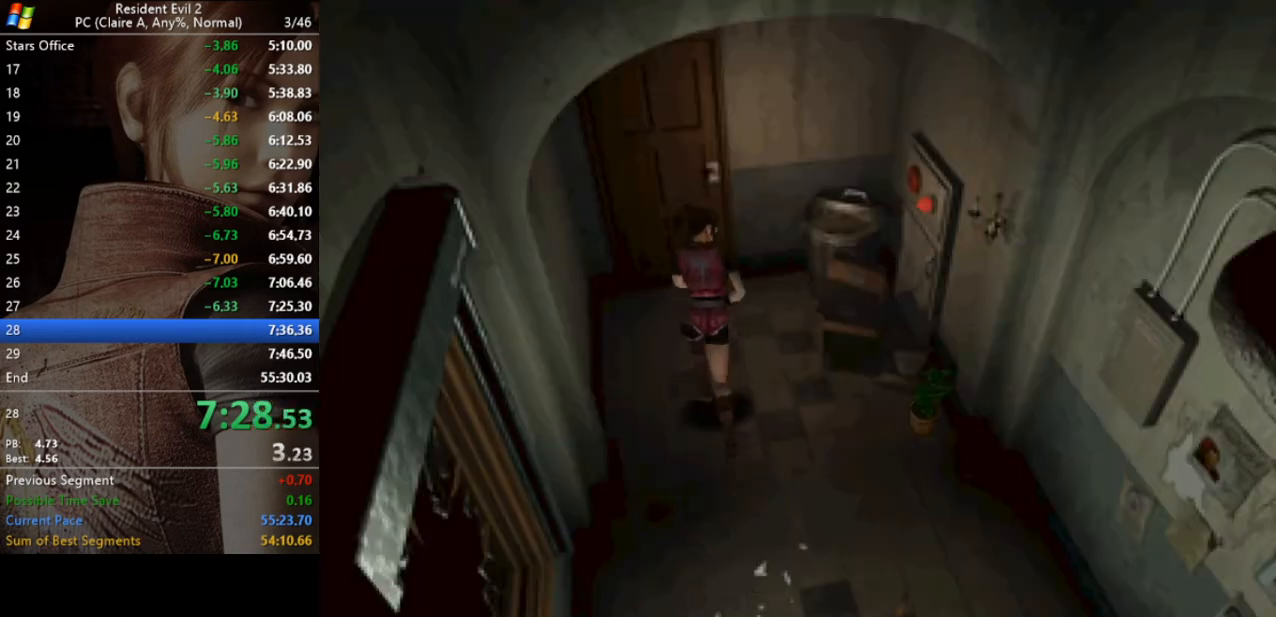
{"keys": ["run", "w"], "events": [[67, "act", "down"], [100, "act", "up"], [200, "act", "down"], [267, "act", "up"], [300, "act", "down"], [333, "act", "up"], [433, "act", "down"], [500, "act", "up"]]}
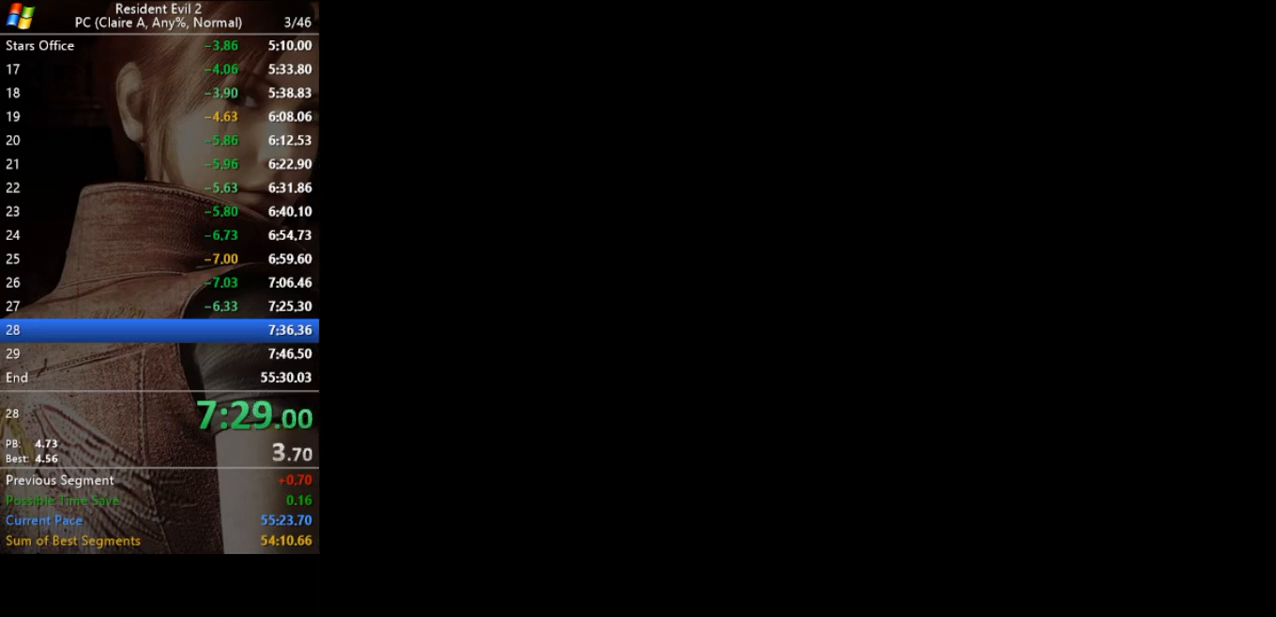
{"keys": [], "events": [[100, "act", "down"], [133, "act", "up"], [367, "run", "up"], [367, "w", "up"]]}
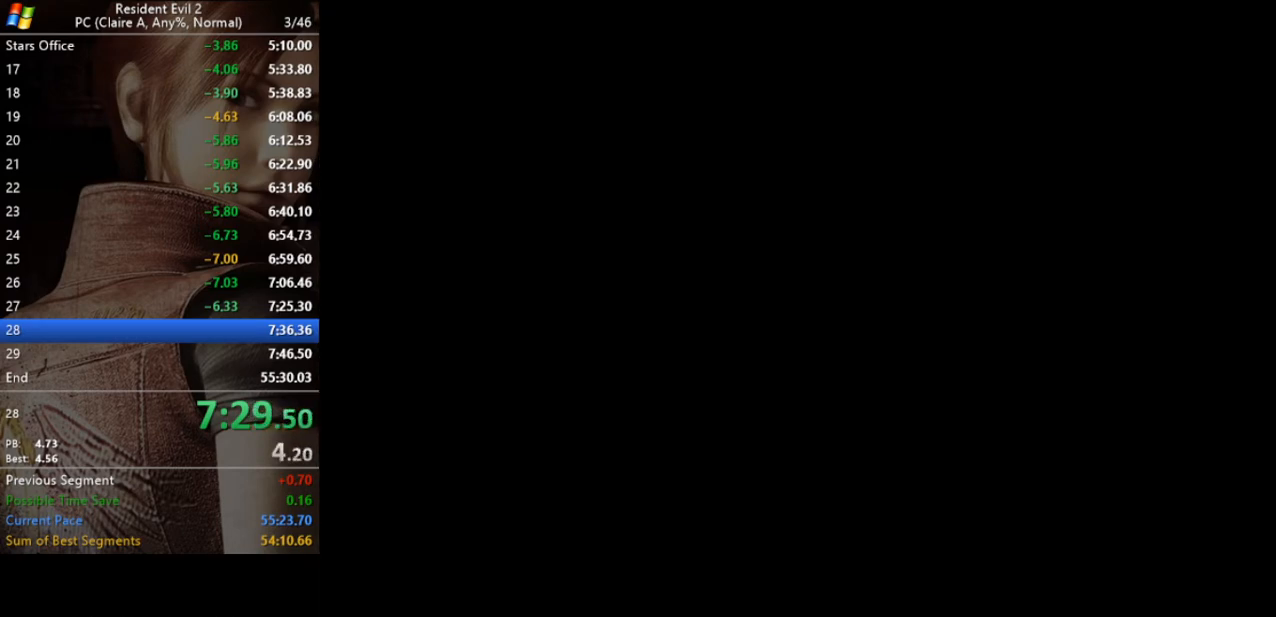
{"keys": [], "events": []}
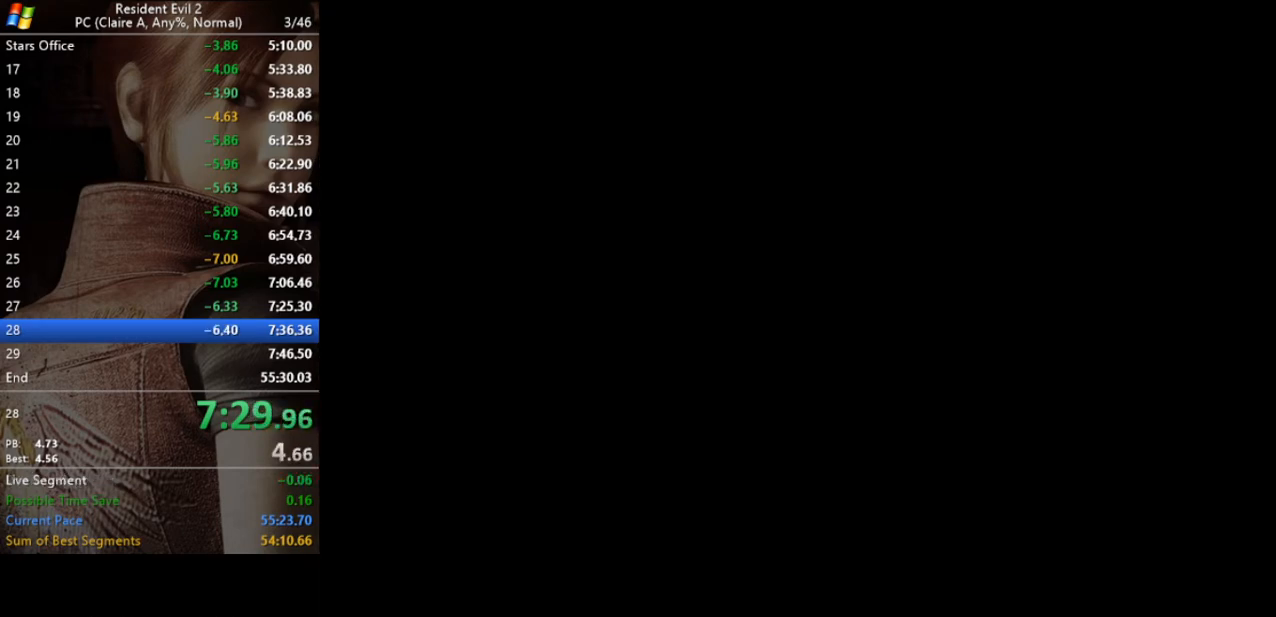
{"keys": [], "events": []}
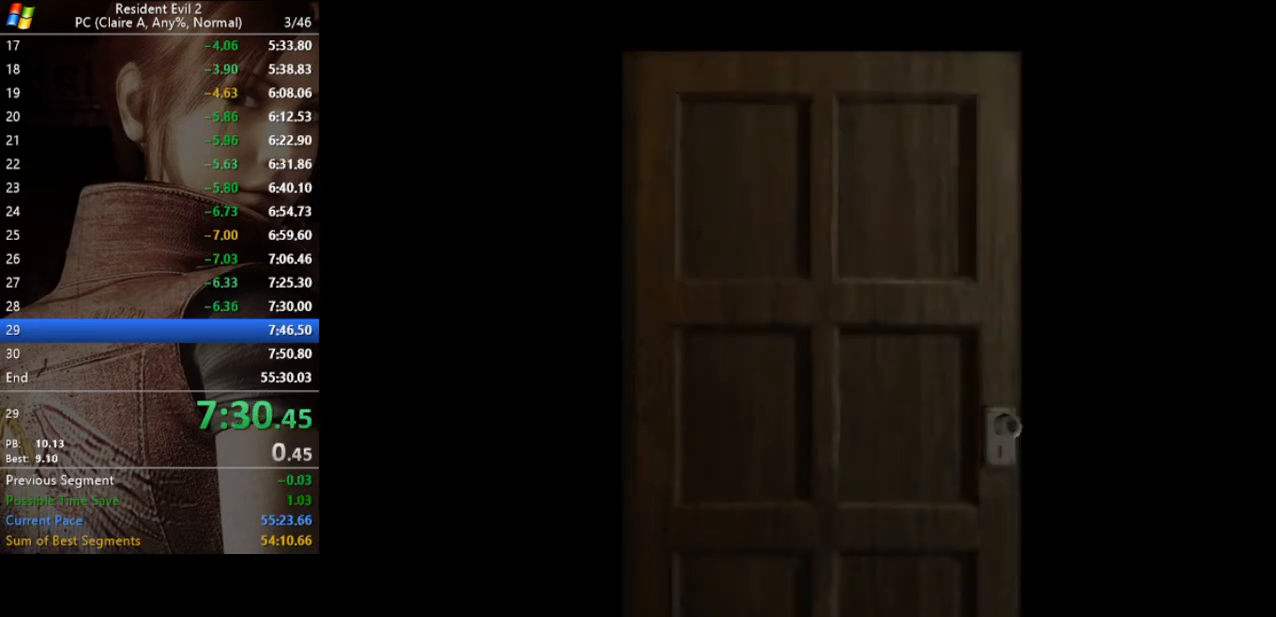
{"keys": ["w"], "events": [[33, "w", "down"]]}
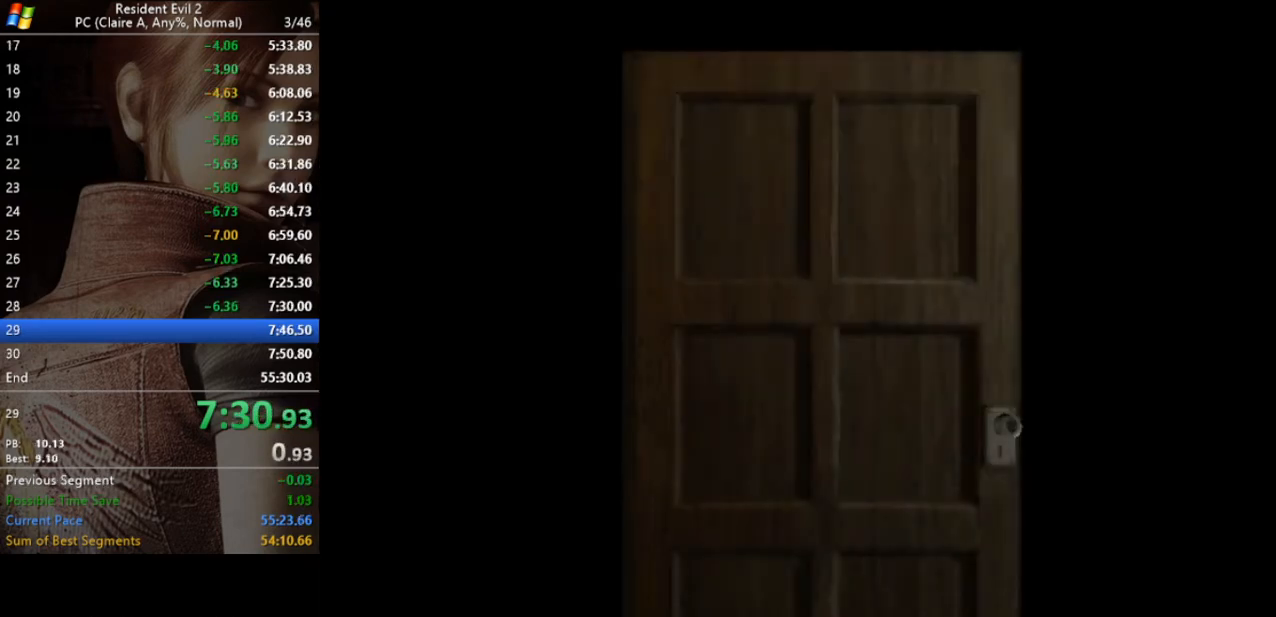
{"keys": ["w"], "events": []}
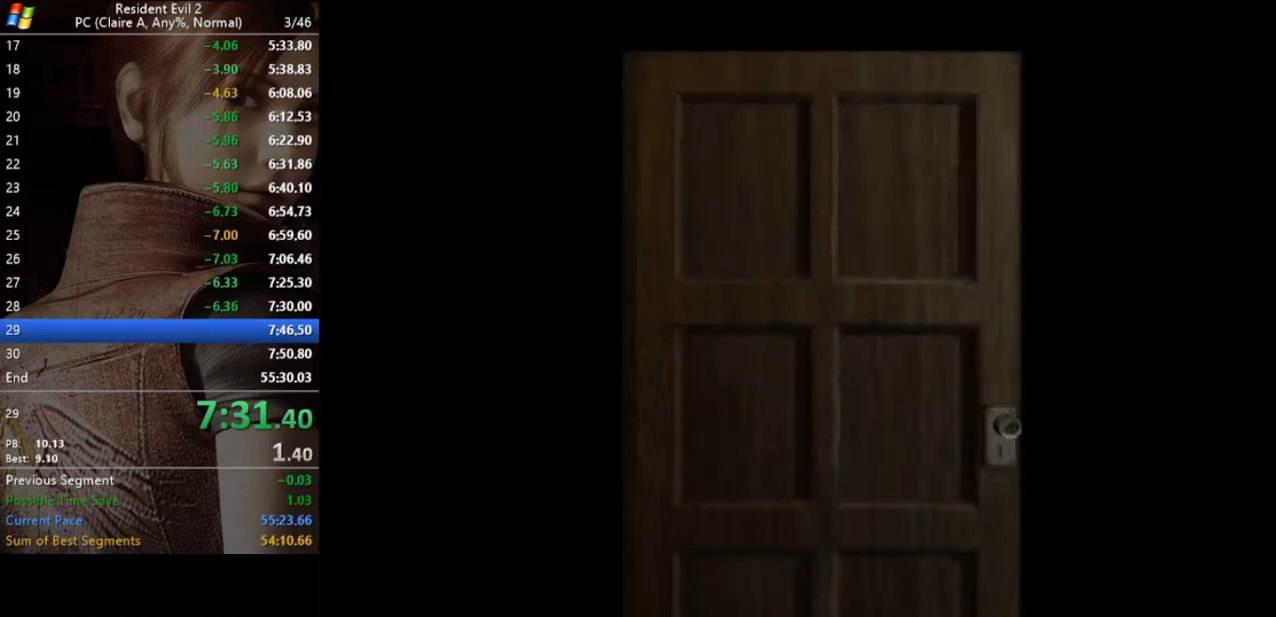
{"keys": ["run", "w"], "events": [[33, "run", "down"]]}
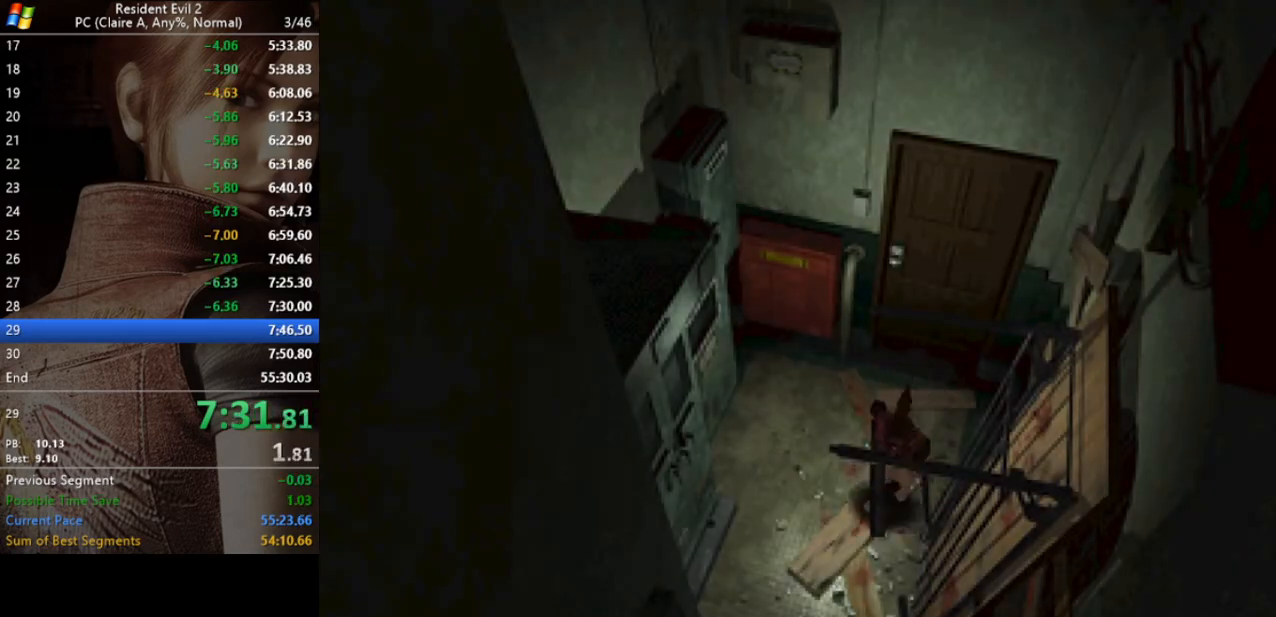
{"keys": ["run", "w"], "events": []}
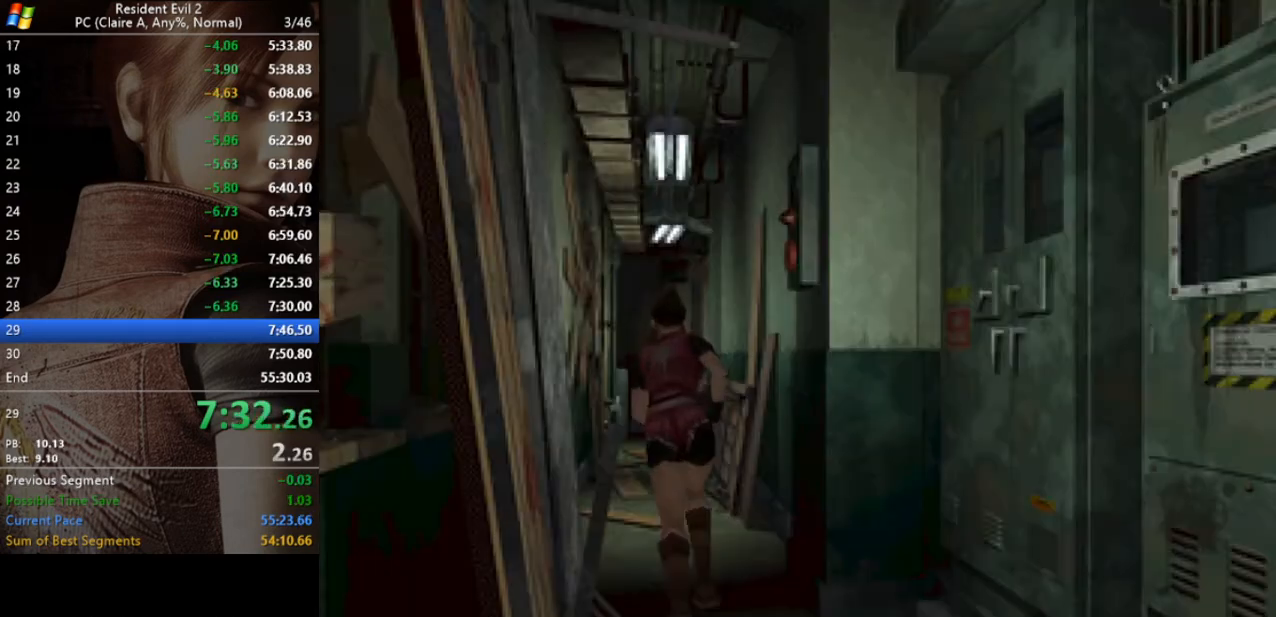
{"keys": ["run", "w"], "events": []}
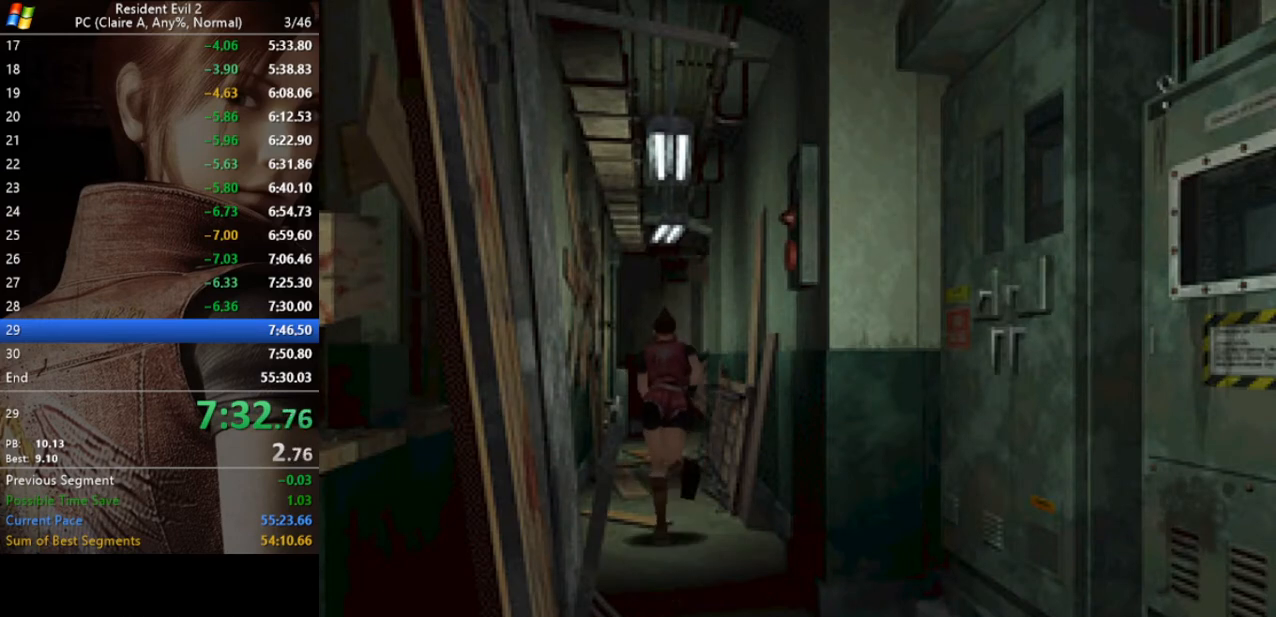
{"keys": ["run", "w"], "events": []}
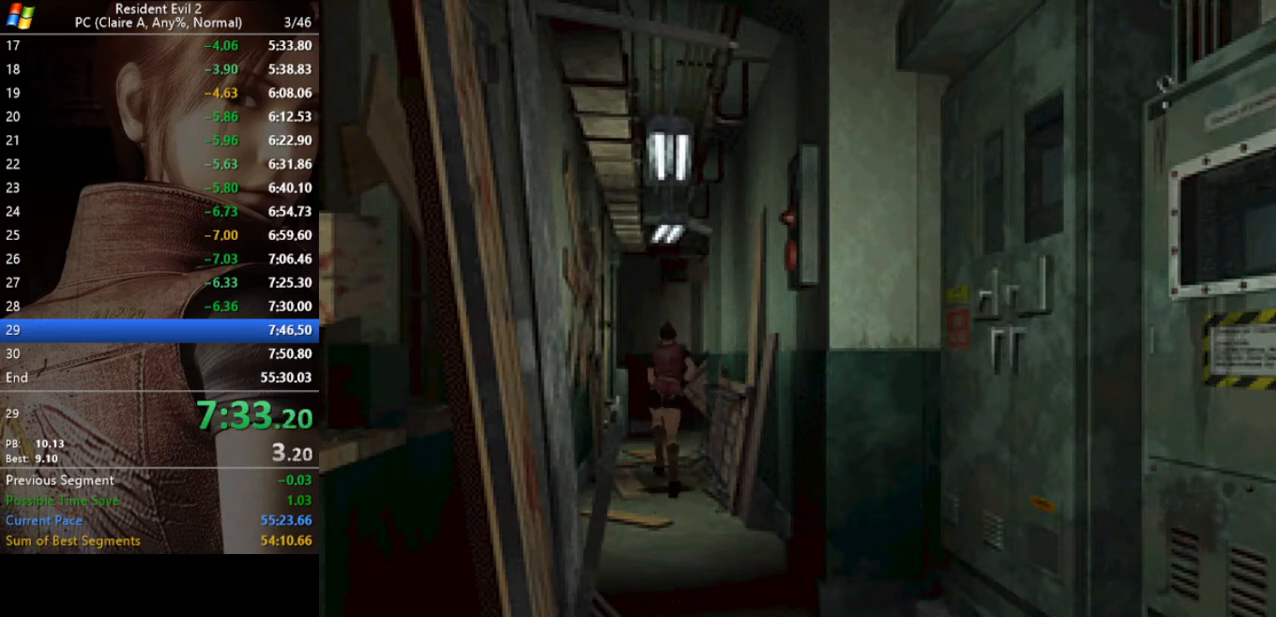
{"keys": ["run", "w"], "events": []}
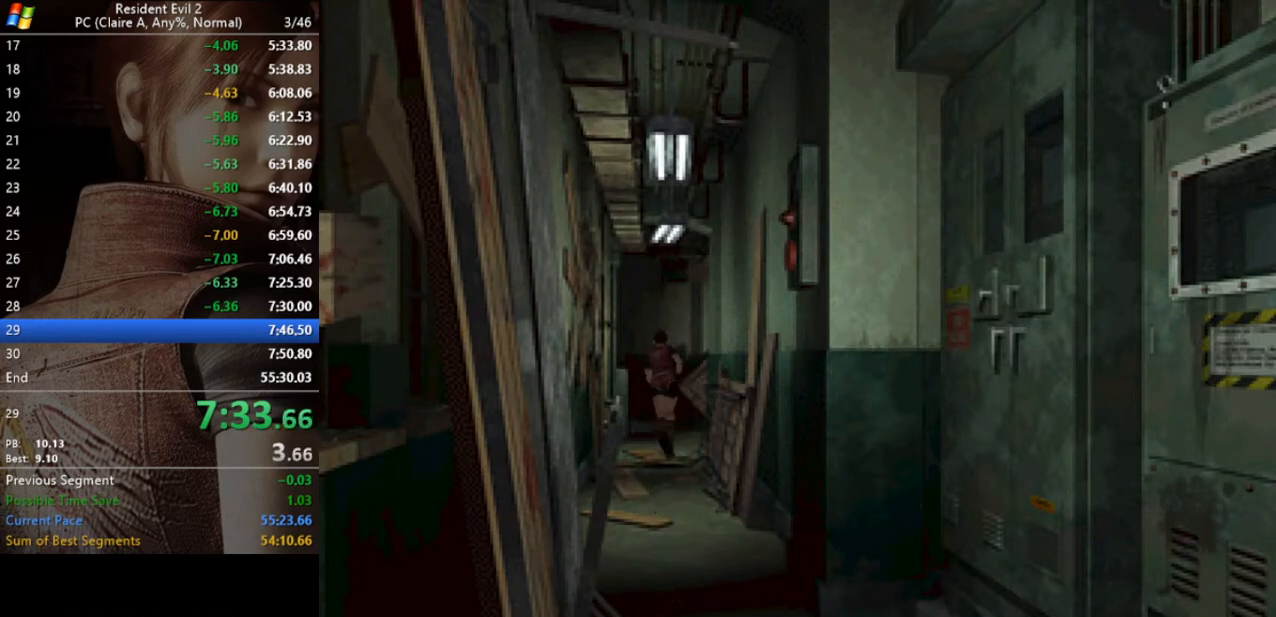
{"keys": ["d", "run", "w"], "events": [[467, "d", "down"]]}
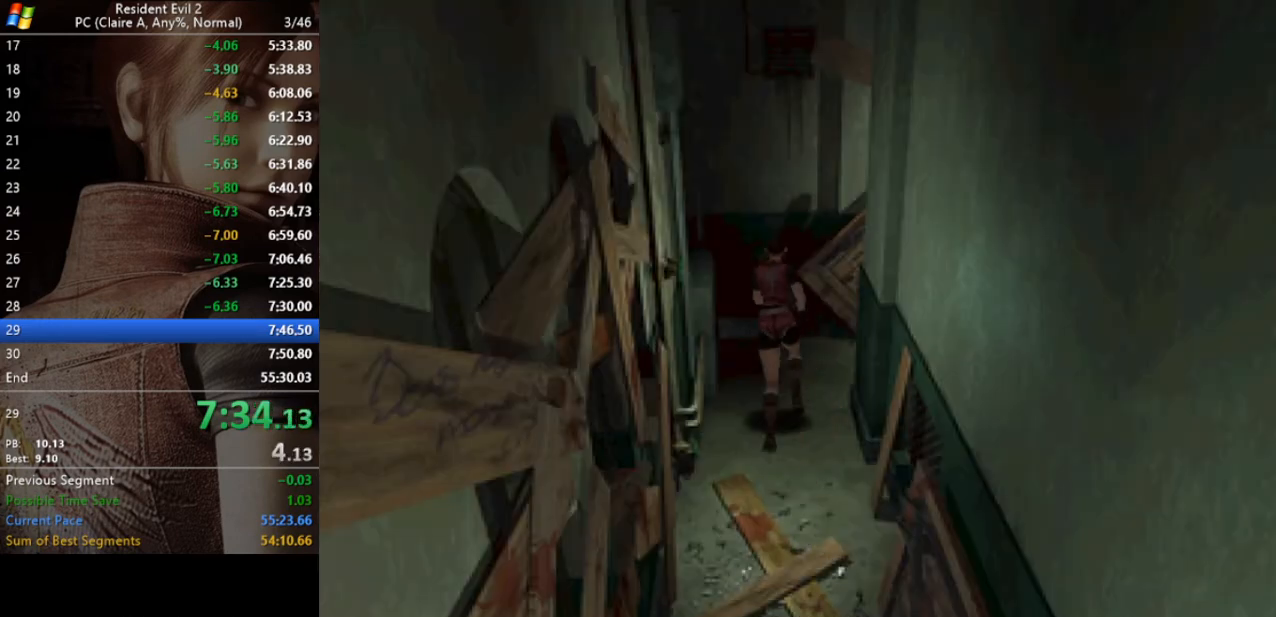
{"keys": ["d", "run", "w"], "events": []}
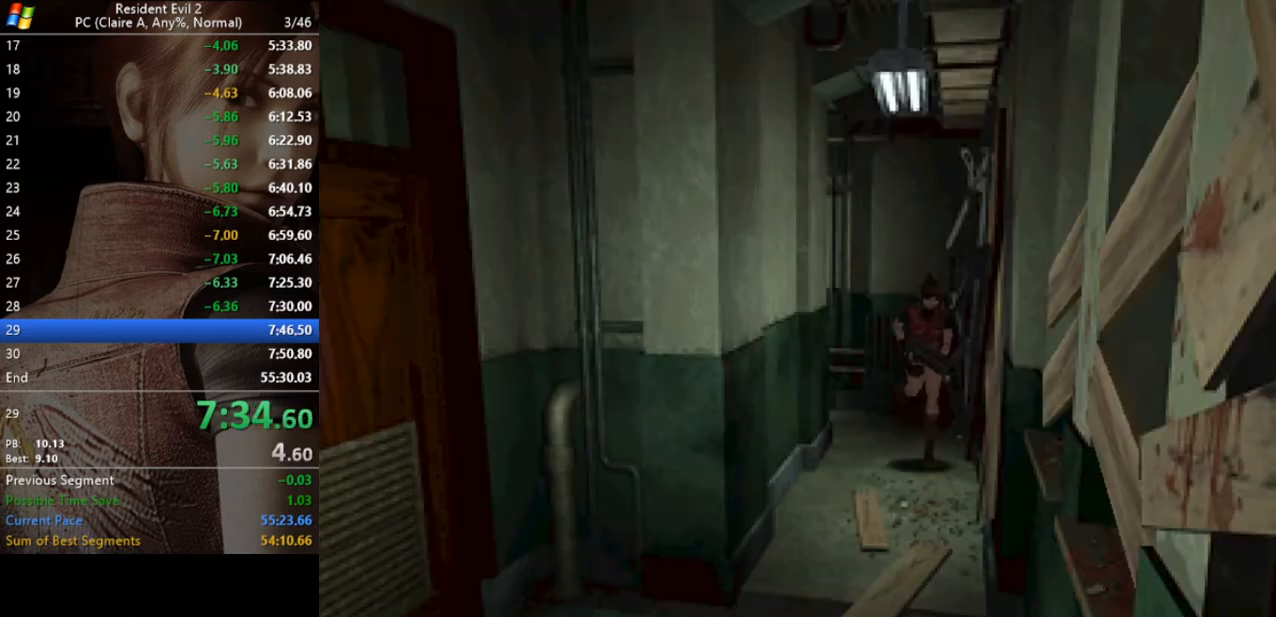
{"keys": ["run", "w"], "events": [[133, "d", "up"]]}
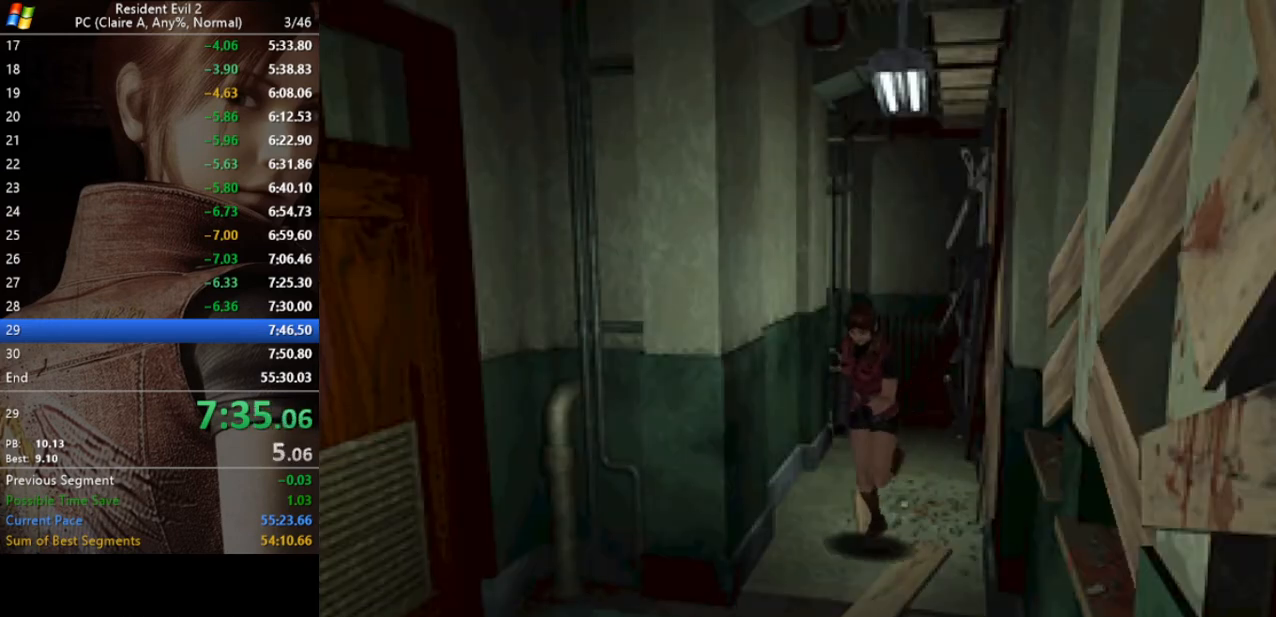
{"keys": ["run", "w"], "events": []}